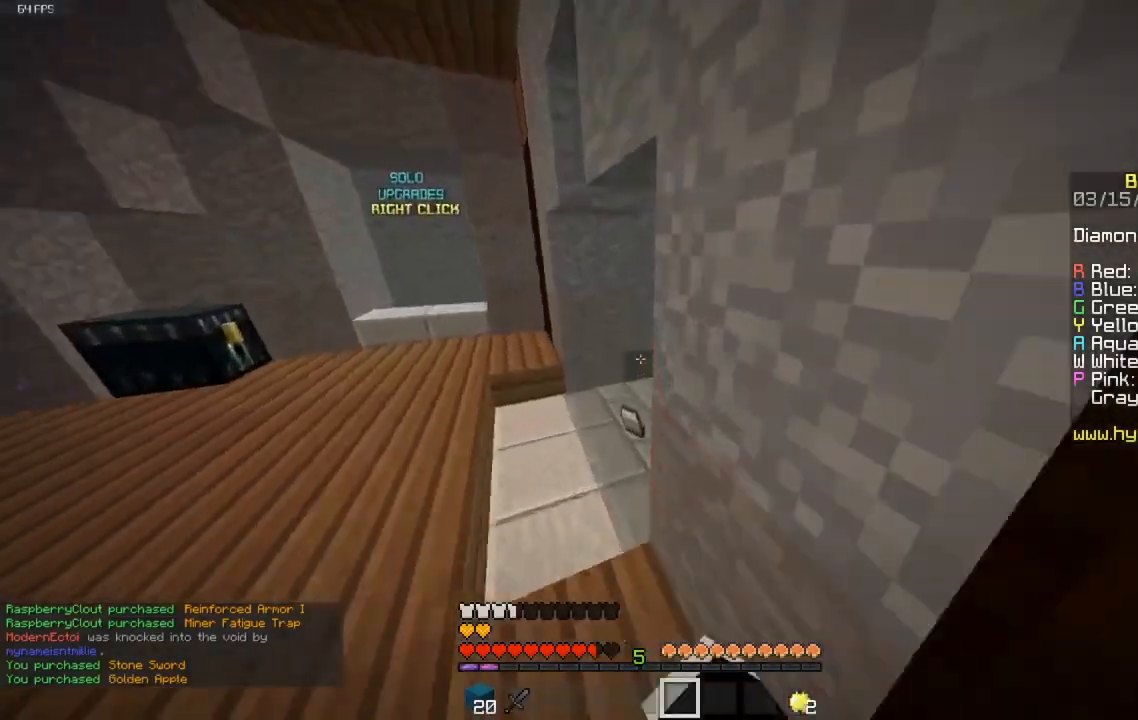
Gameplay with keyboard and mouse; each line is a JSON object with the keys and mouse buttons held at the frame after it. "events" lists presses ("down") and releases ("up") of "a", "d", "s", "space", "w", "mouse_left" and "mouse_right" between this image and that frame as [ms after this image, input, new state], when the widget could be followed in between. "mouse_left", "mouse_right" = the "left", "right" buttons of the "mouse" list. No other keys are recorded. Fast repeated clicks can show as one long hold. Mouse movement is not recorded.
{"keys": ["w"], "mouse": [], "events": [[200, "mouse_left", "up"], [367, "mouse_left", "down"], [500, "mouse_left", "up"]]}
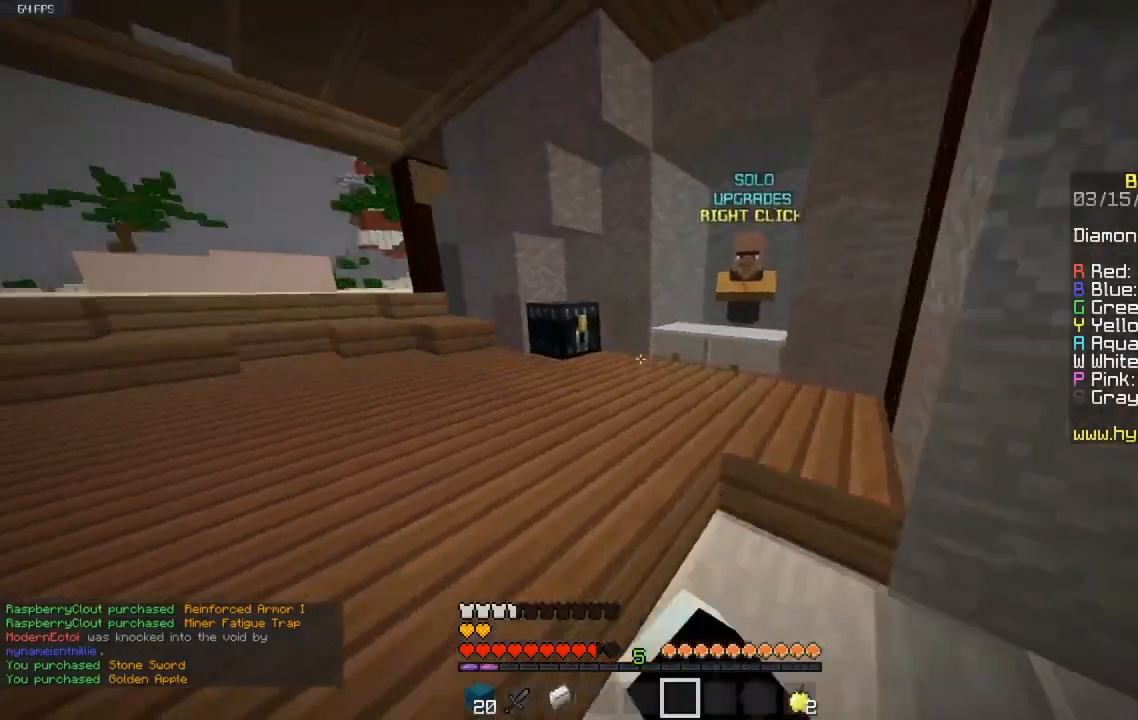
{"keys": ["a", "w"], "mouse": ["right"], "events": [[133, "a", "down"], [500, "mouse_right", "down"]]}
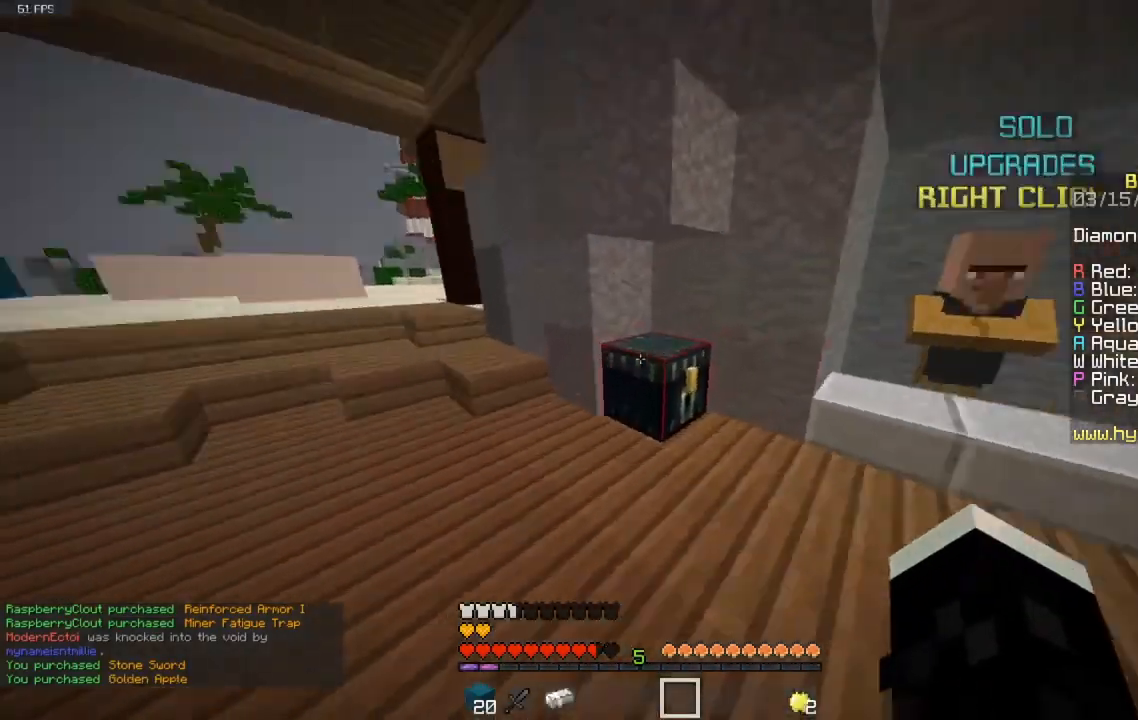
{"keys": [], "mouse": ["right"], "events": [[67, "a", "up"], [200, "w", "up"]]}
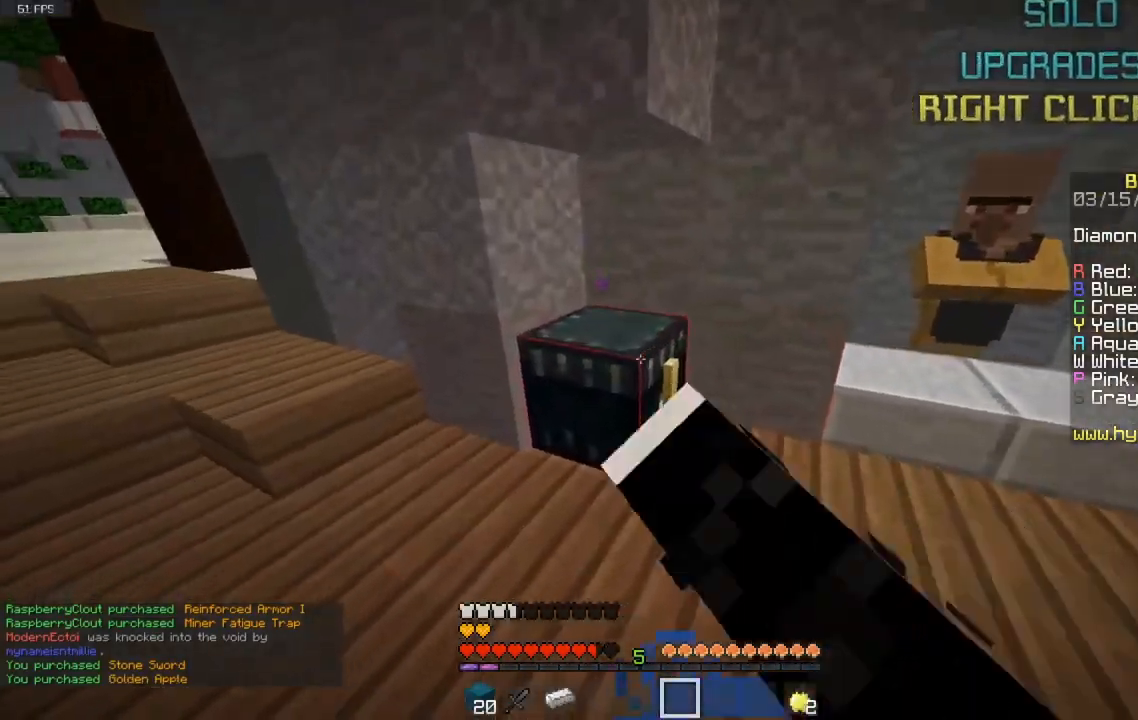
{"keys": ["w"], "mouse": [], "events": [[133, "mouse_right", "up"], [400, "w", "down"]]}
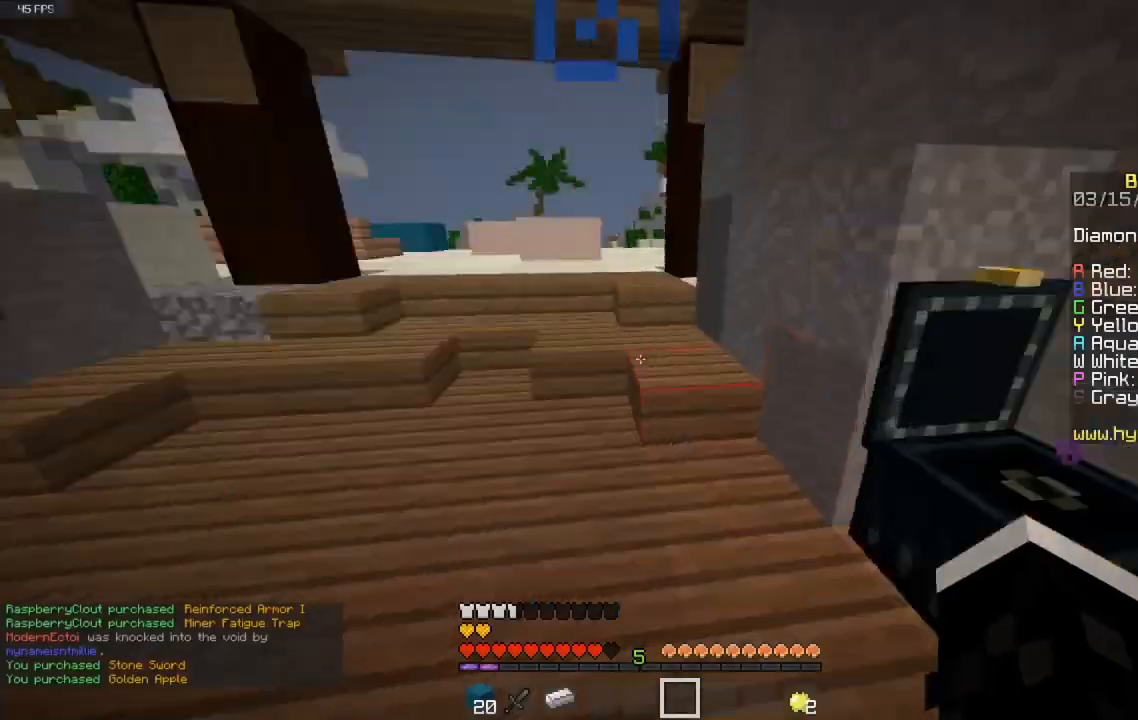
{"keys": ["space", "w"], "mouse": [], "events": [[67, "mouse_left", "down"], [300, "space", "down"], [500, "mouse_left", "up"]]}
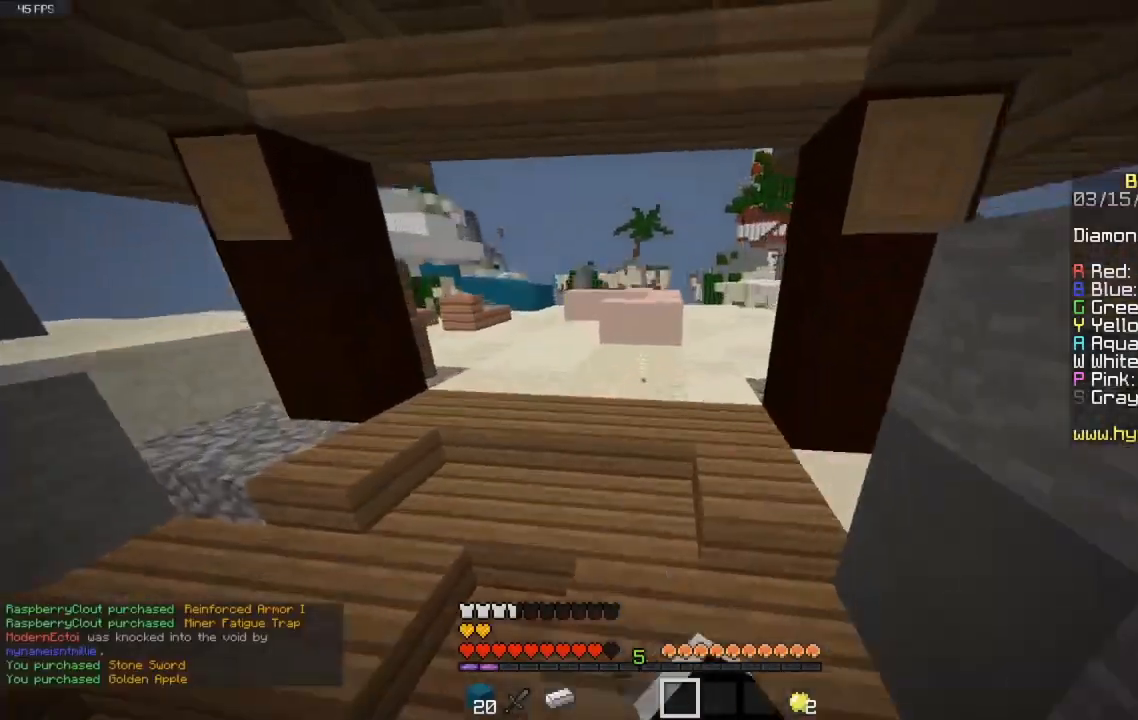
{"keys": ["space", "w"], "mouse": ["left"], "events": [[100, "mouse_left", "down"], [267, "mouse_left", "up"], [367, "mouse_left", "down"]]}
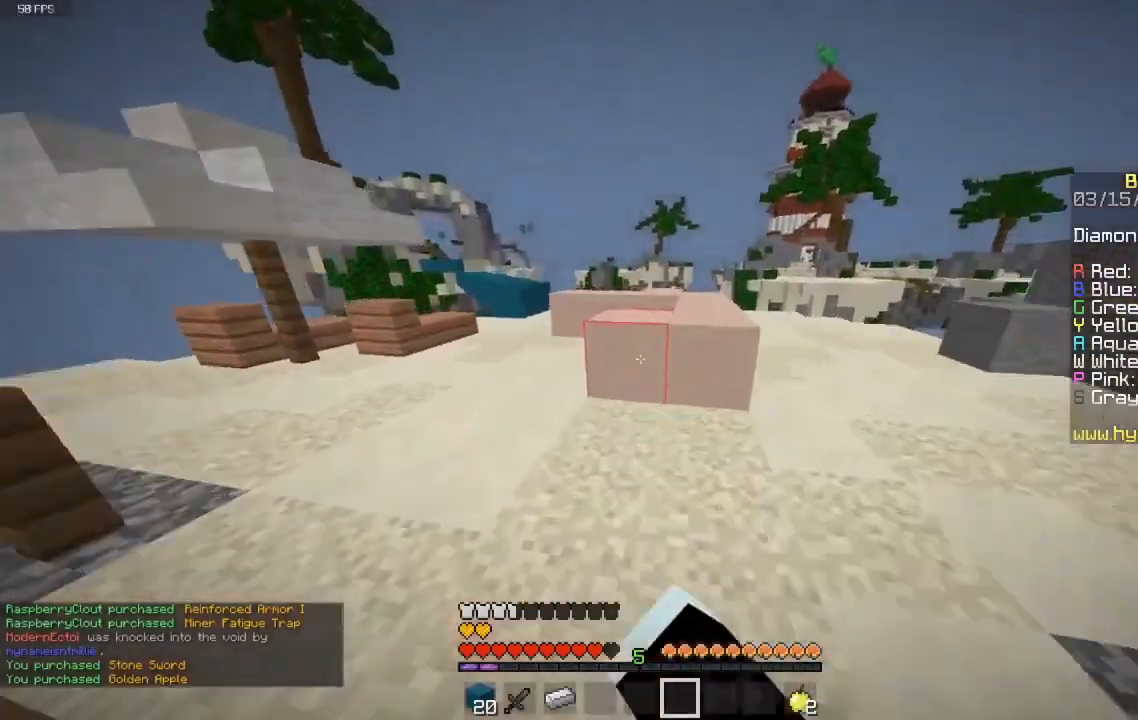
{"keys": ["a", "space", "w"], "mouse": ["left"], "events": [[67, "mouse_left", "up"], [100, "space", "up"], [133, "d", "down"], [133, "mouse_left", "down"], [300, "space", "down"], [400, "d", "up"], [467, "a", "down"]]}
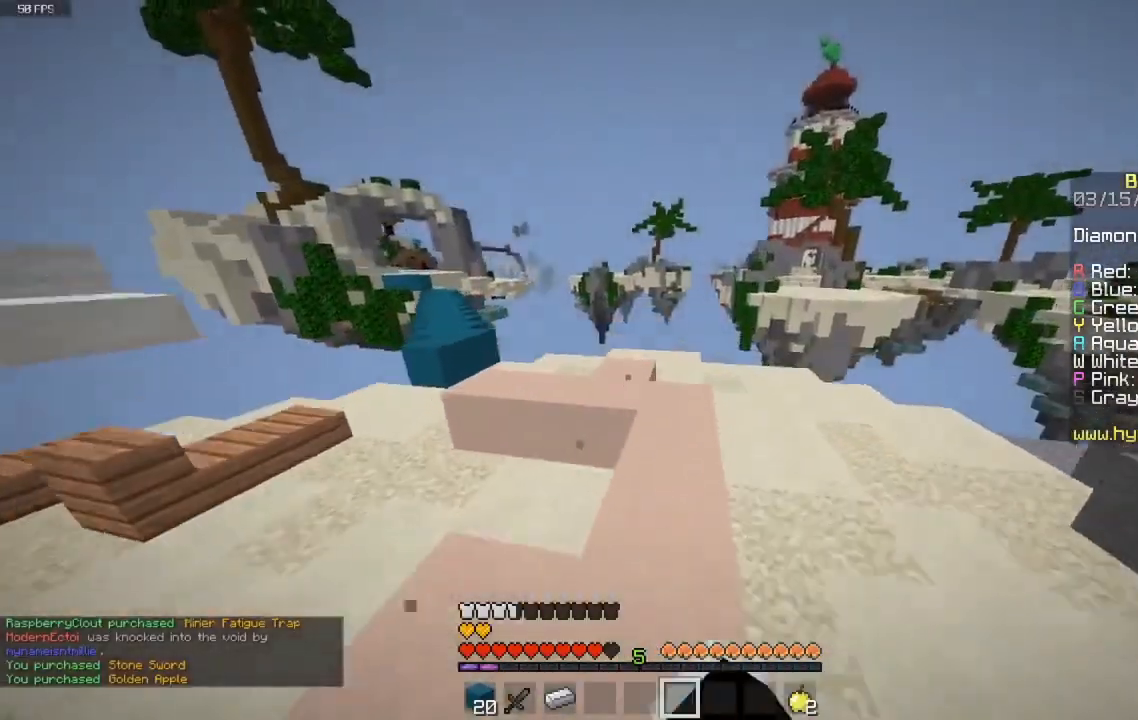
{"keys": ["a", "d", "w"], "mouse": ["left"], "events": [[33, "space", "up"], [200, "d", "down"], [233, "mouse_left", "up"], [267, "mouse_left", "down"]]}
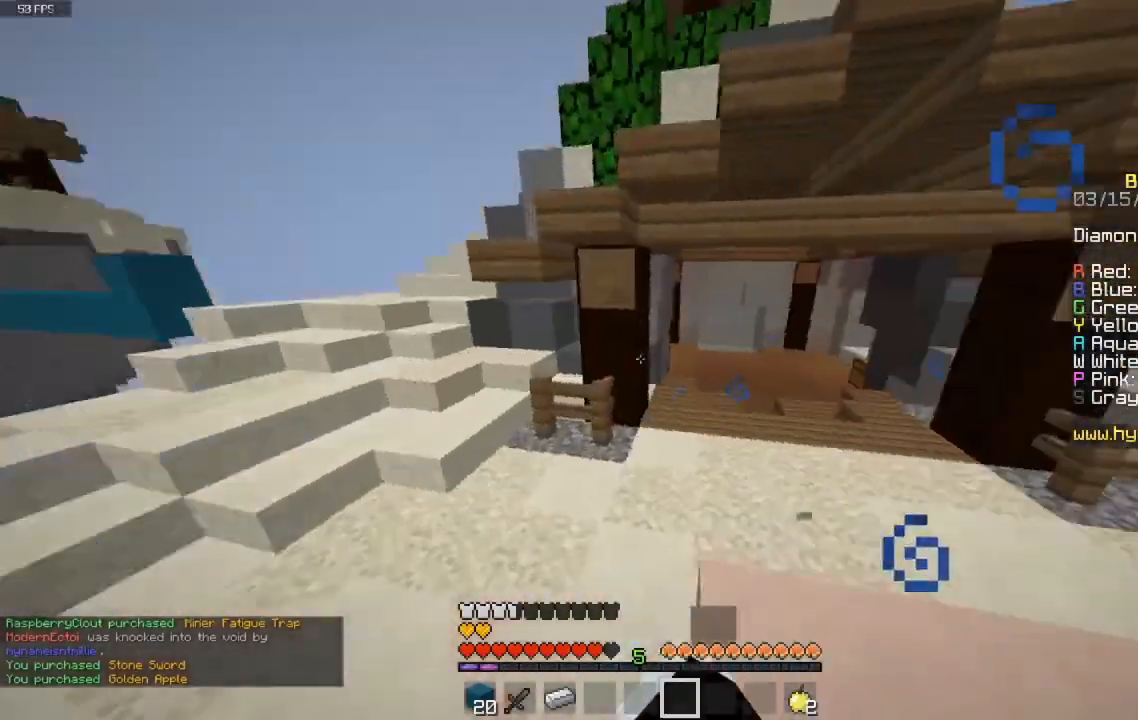
{"keys": ["a", "w"], "mouse": [], "events": [[33, "mouse_left", "up"], [100, "mouse_left", "down"], [333, "mouse_left", "up"], [400, "d", "up"]]}
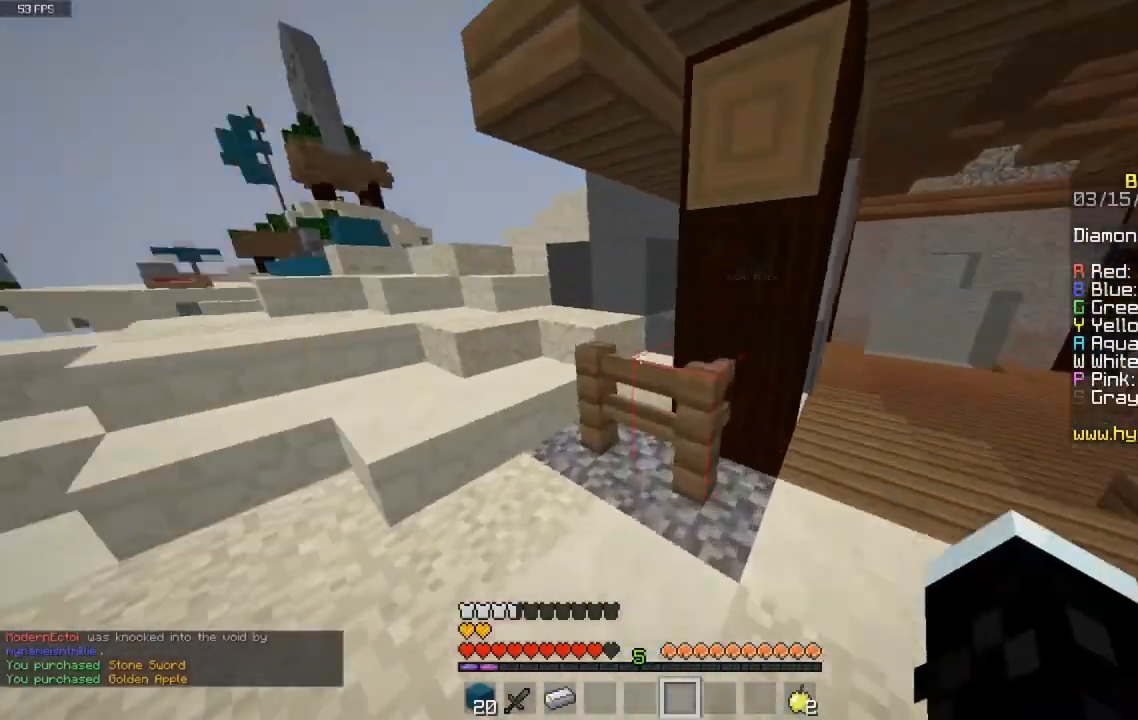
{"keys": ["w"], "mouse": [], "events": [[200, "mouse_left", "down"], [367, "a", "up"], [467, "mouse_left", "up"]]}
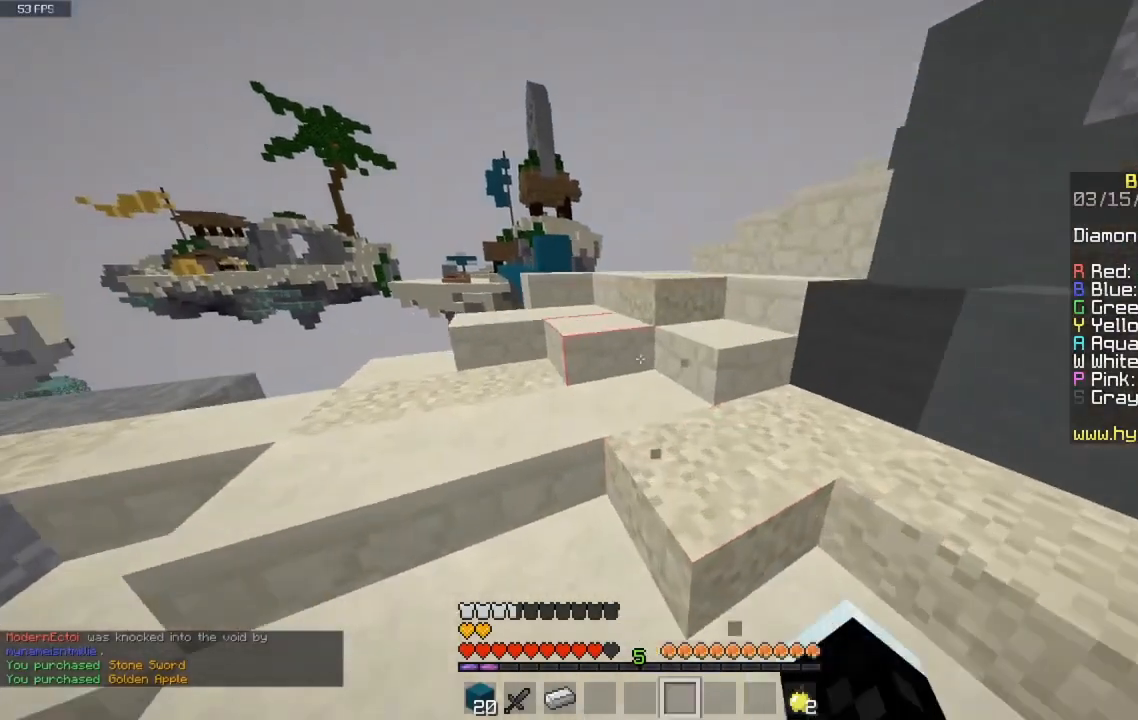
{"keys": ["w"], "mouse": [], "events": [[100, "mouse_left", "down"], [167, "space", "down"], [267, "mouse_left", "up"], [467, "space", "up"]]}
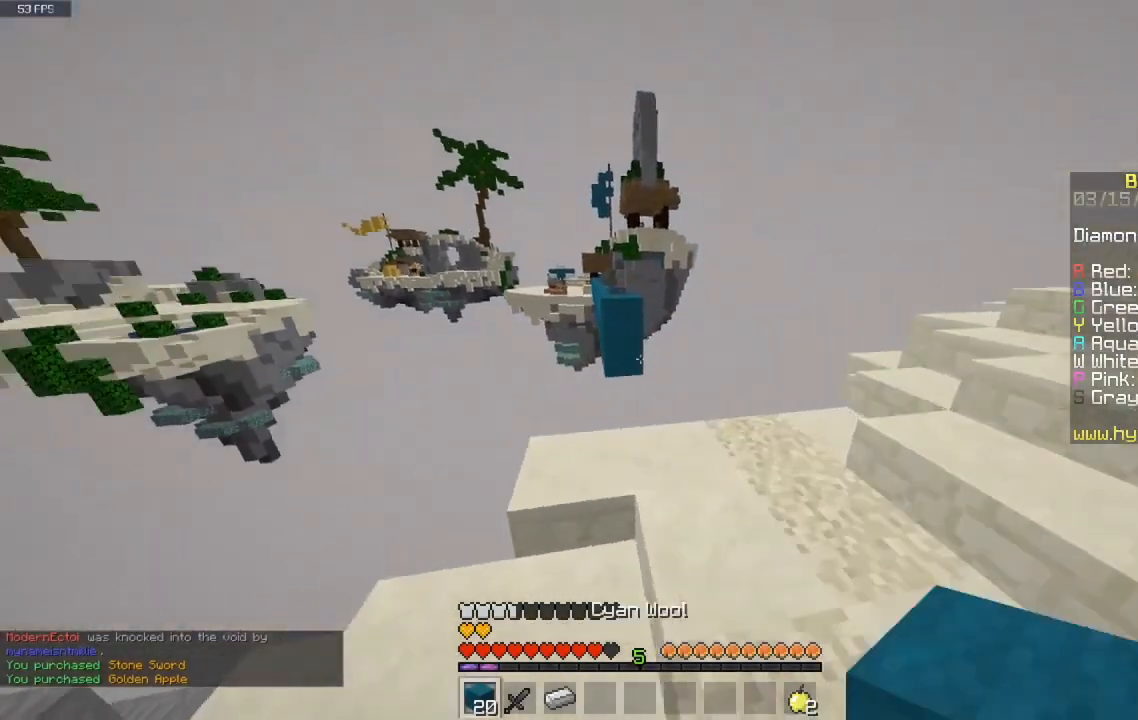
{"keys": ["d"], "mouse": ["right"], "events": [[400, "d", "down"], [400, "mouse_right", "down"], [433, "w", "up"]]}
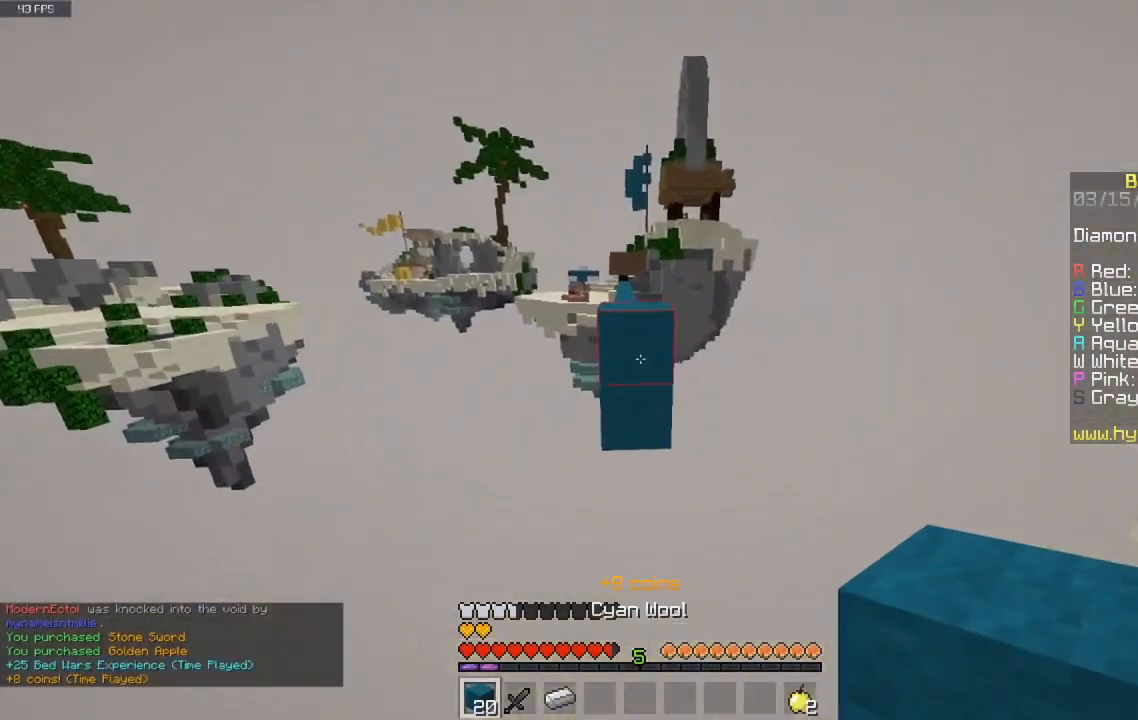
{"keys": ["s"], "mouse": ["right"], "events": [[100, "s", "down"], [133, "d", "up"], [300, "s", "up"], [400, "s", "down"]]}
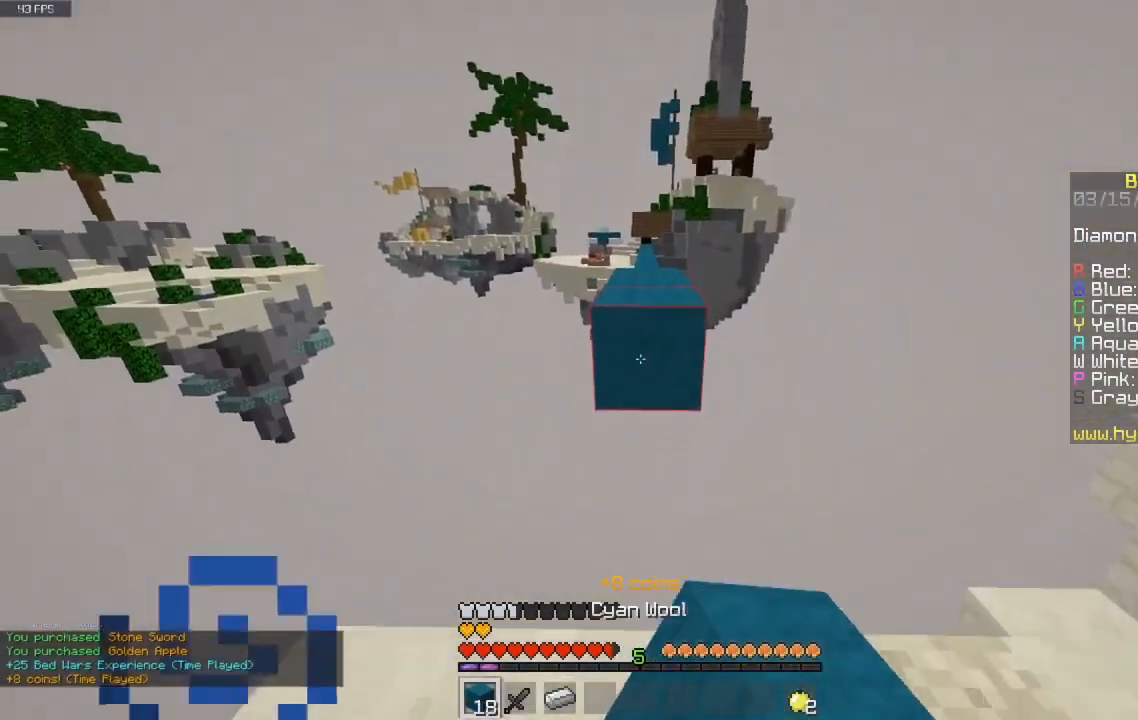
{"keys": ["space", "w"], "mouse": [], "events": [[200, "s", "up"], [233, "w", "down"], [367, "mouse_right", "up"], [367, "space", "down"]]}
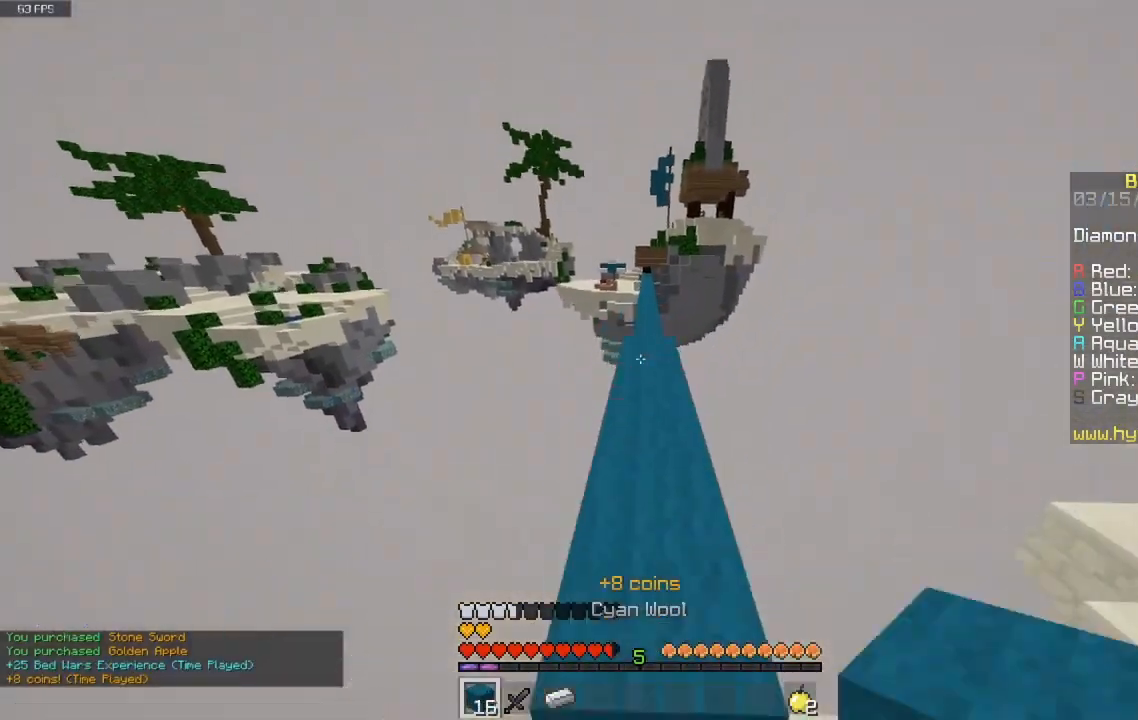
{"keys": ["space", "w"], "mouse": [], "events": [[133, "mouse_left", "down"], [300, "mouse_left", "up"]]}
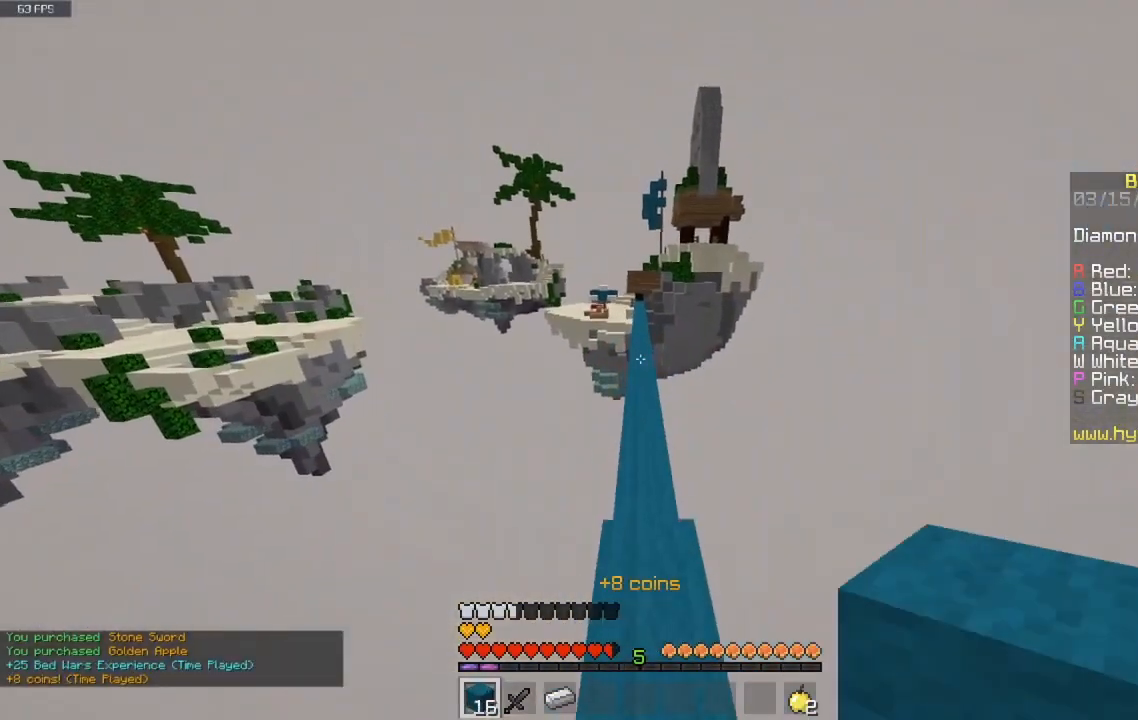
{"keys": ["space", "w"], "mouse": [], "events": []}
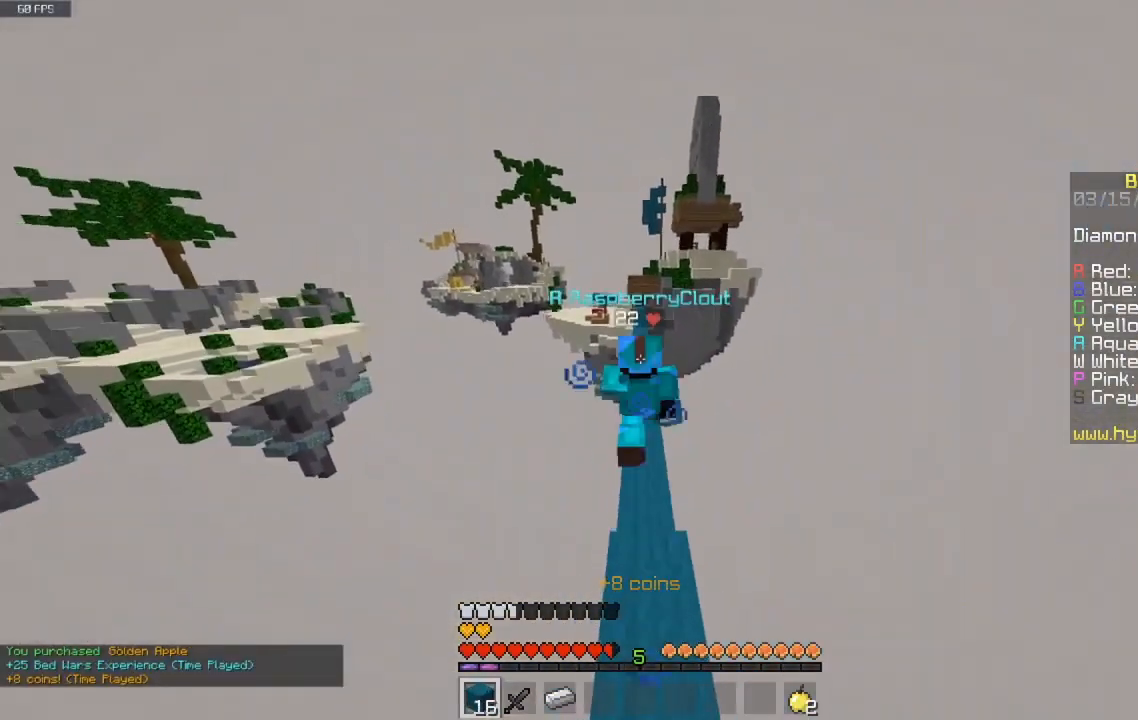
{"keys": ["space", "w"], "mouse": [], "events": []}
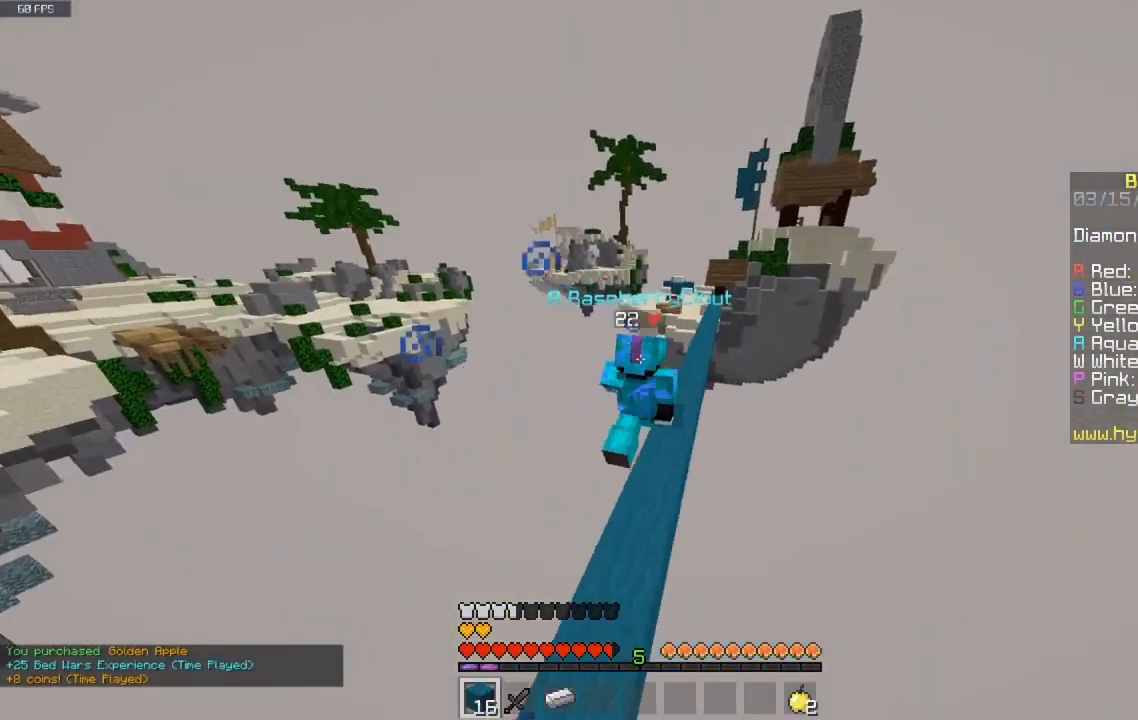
{"keys": ["space", "w"], "mouse": [], "events": []}
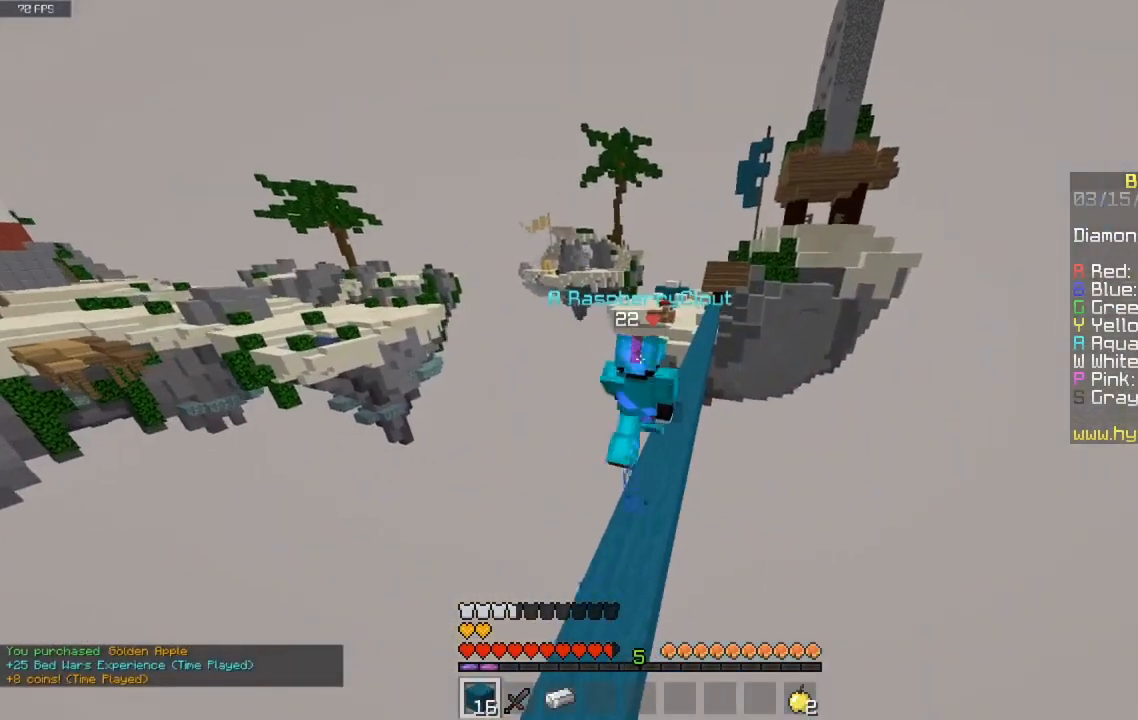
{"keys": ["space", "w"], "mouse": [], "events": []}
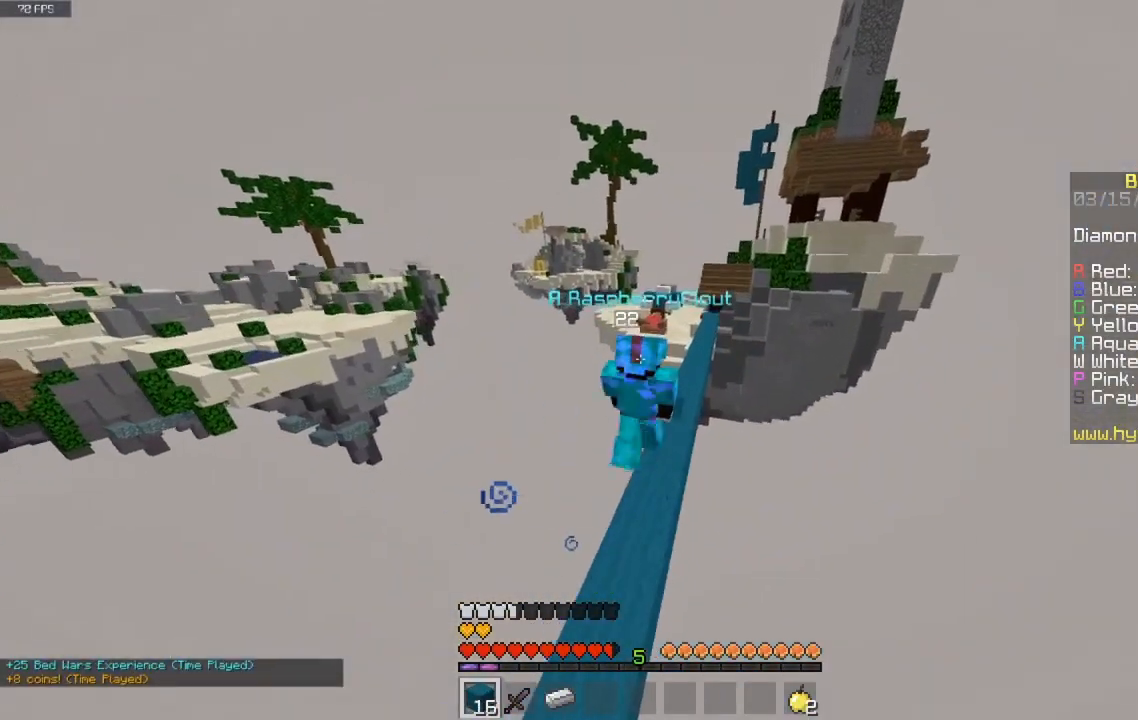
{"keys": ["space", "w"], "mouse": [], "events": []}
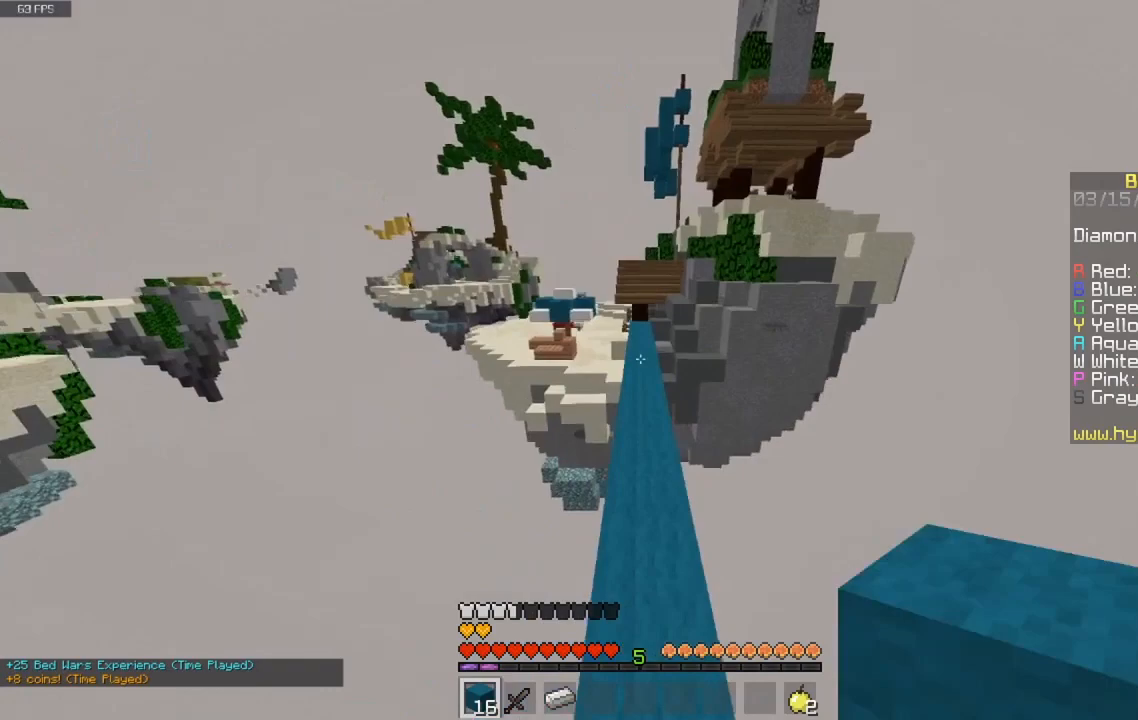
{"keys": ["space", "w"], "mouse": [], "events": []}
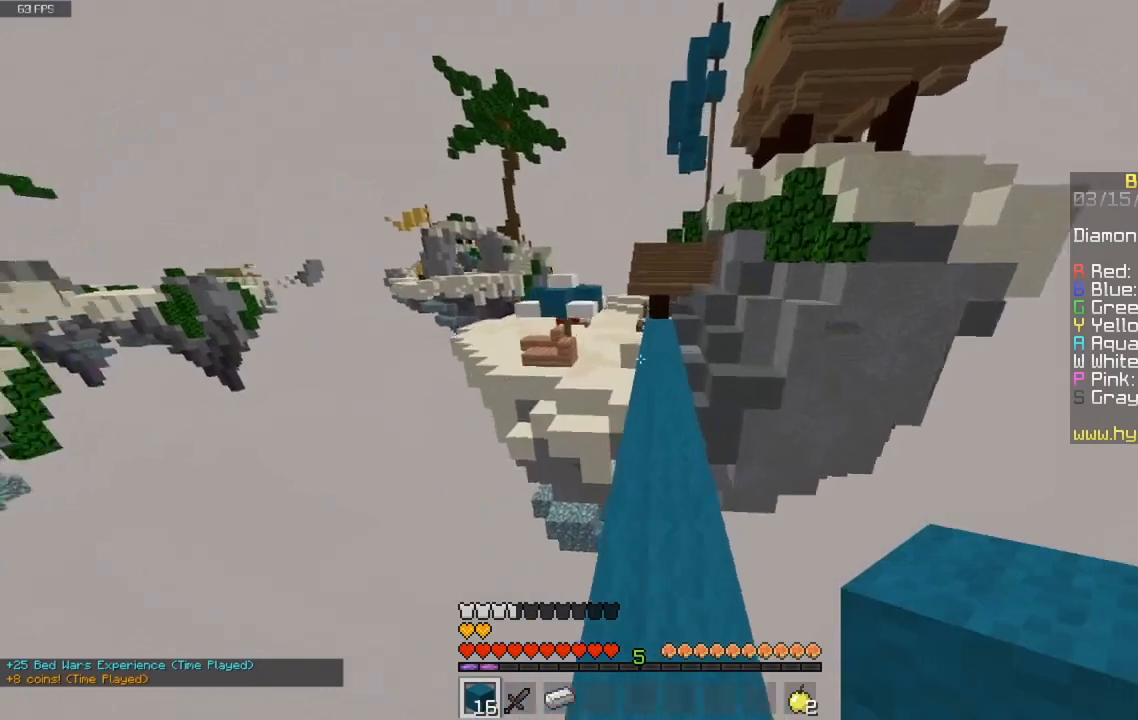
{"keys": ["space", "w"], "mouse": [], "events": []}
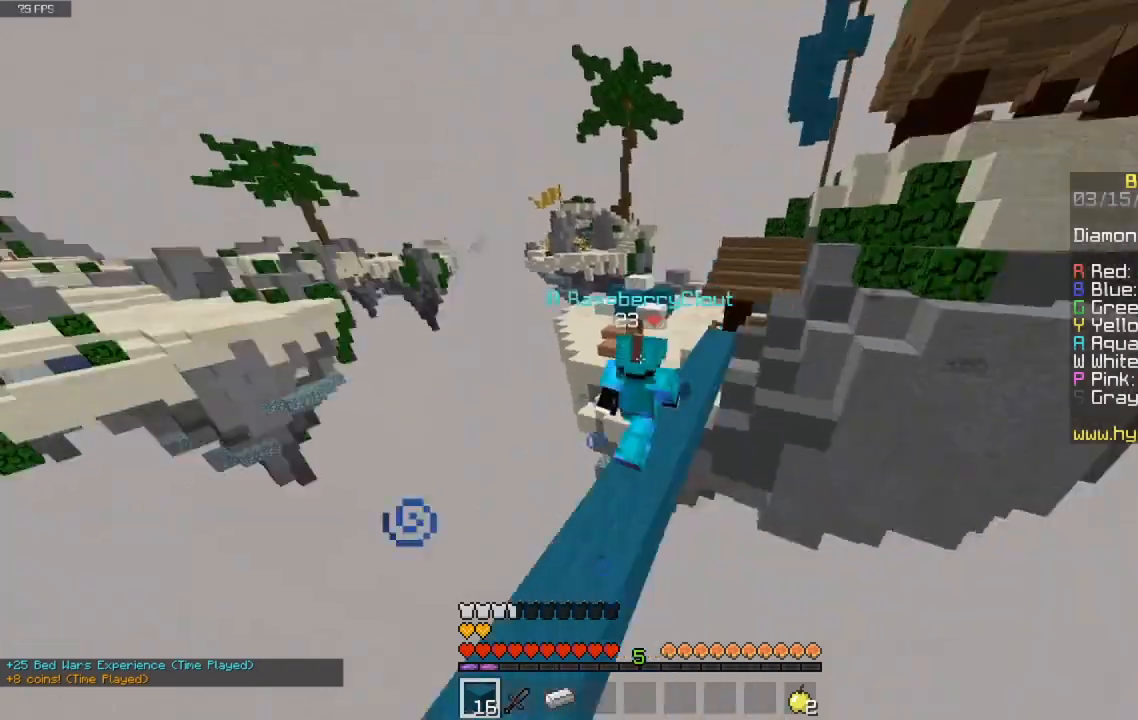
{"keys": ["space", "w"], "mouse": [], "events": []}
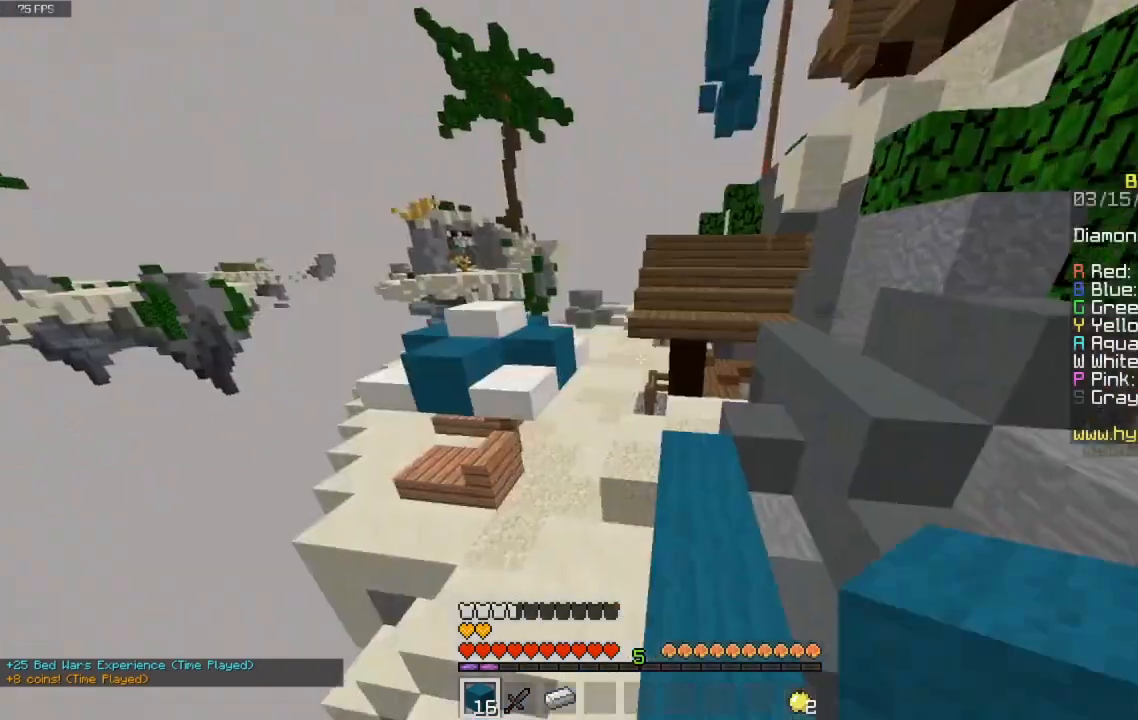
{"keys": ["space", "w"], "mouse": [], "events": []}
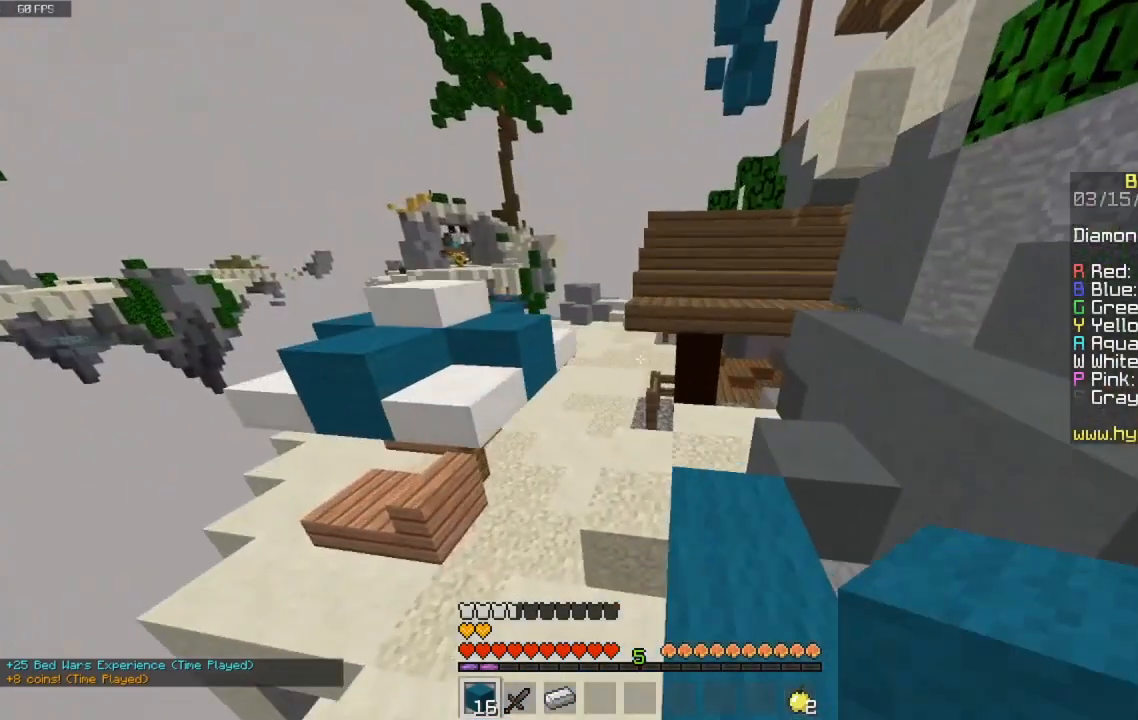
{"keys": ["w"], "mouse": [], "events": [[467, "space", "up"]]}
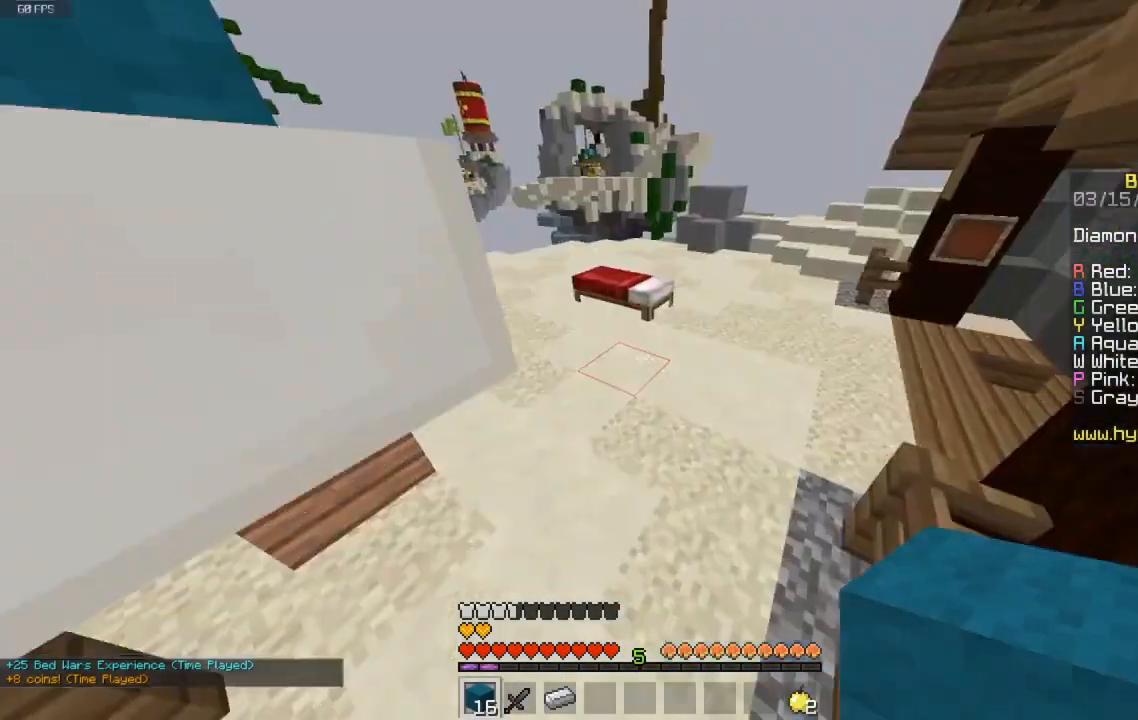
{"keys": ["w"], "mouse": [], "events": []}
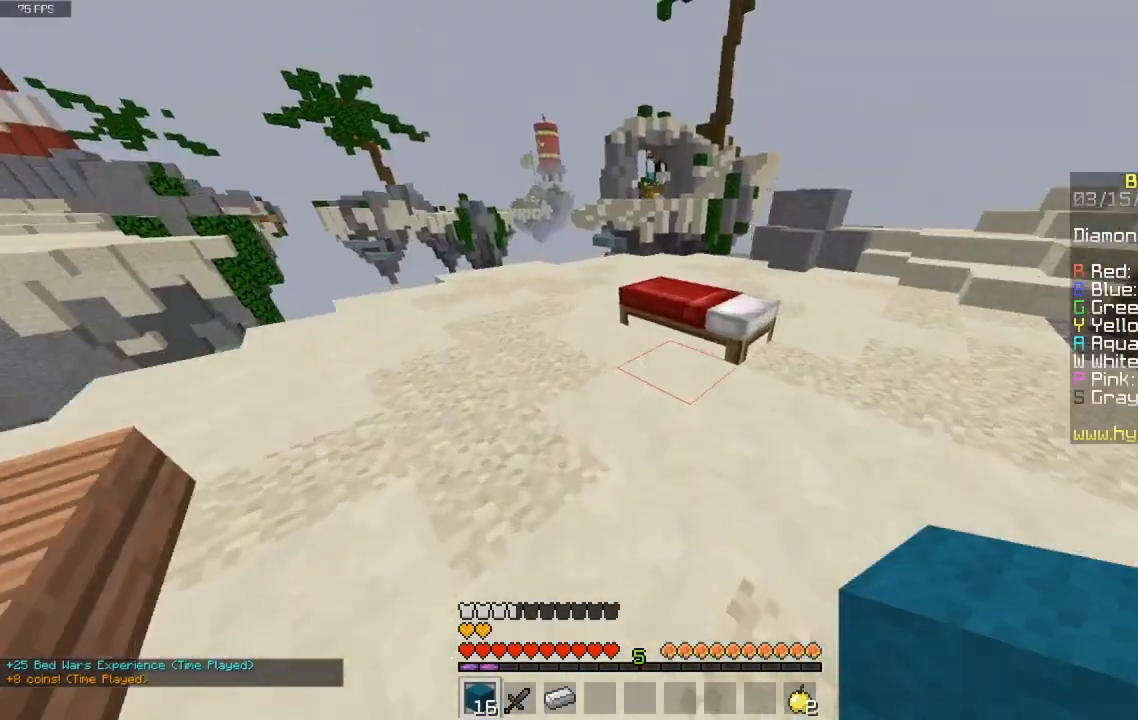
{"keys": ["d", "s"], "mouse": [], "events": [[133, "mouse_right", "down"], [167, "d", "down"], [300, "w", "up"], [467, "mouse_right", "up"], [467, "s", "down"]]}
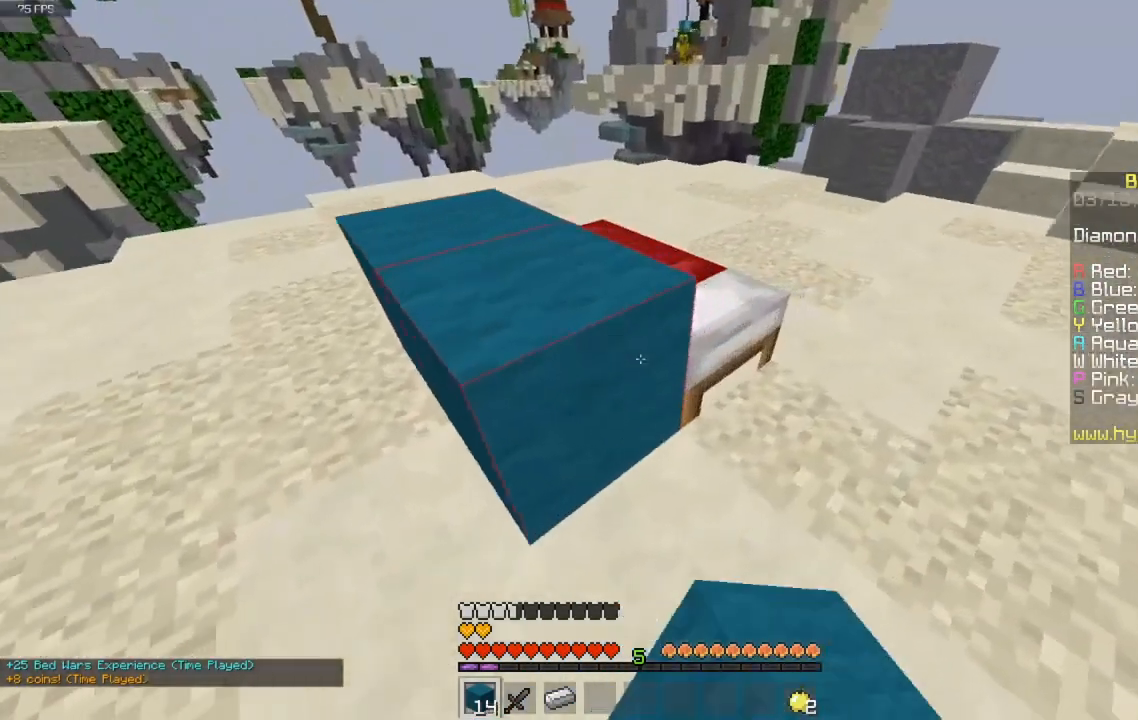
{"keys": ["space", "w"], "mouse": [], "events": [[267, "mouse_right", "down"], [300, "s", "up"], [367, "w", "down"], [400, "d", "up"], [433, "mouse_right", "up"], [500, "space", "down"]]}
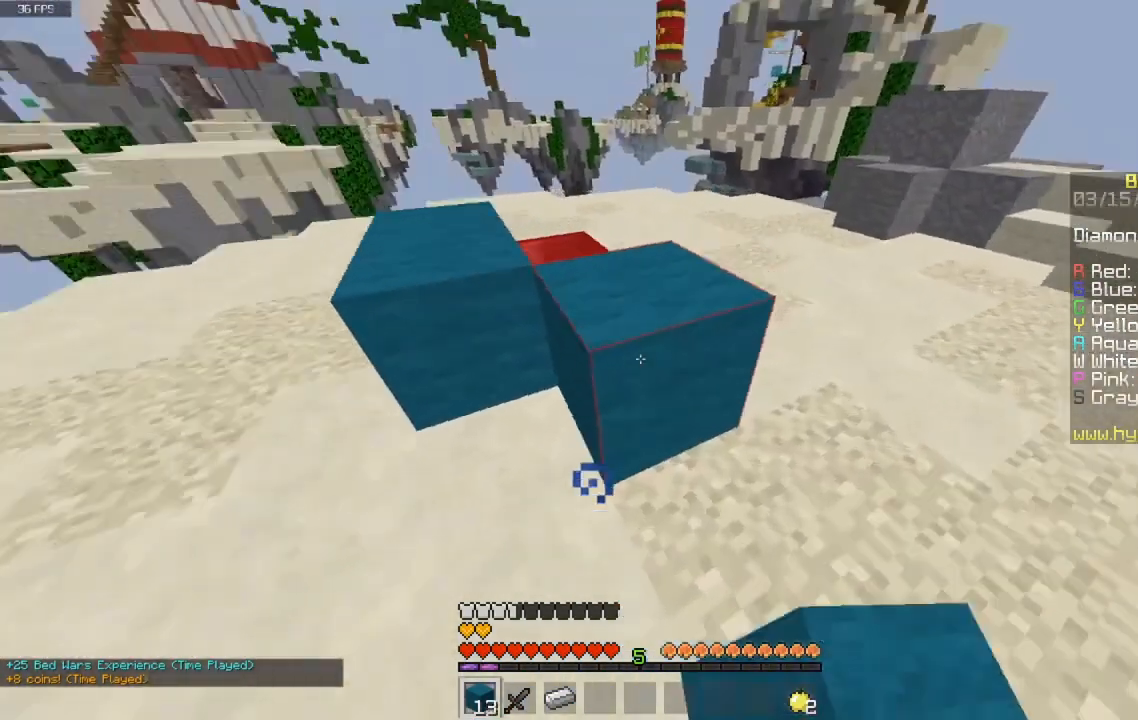
{"keys": ["a", "d", "s"], "mouse": ["right"], "events": [[200, "d", "down"], [233, "space", "up"], [267, "mouse_right", "down"], [267, "w", "up"], [333, "a", "down"], [367, "s", "down"]]}
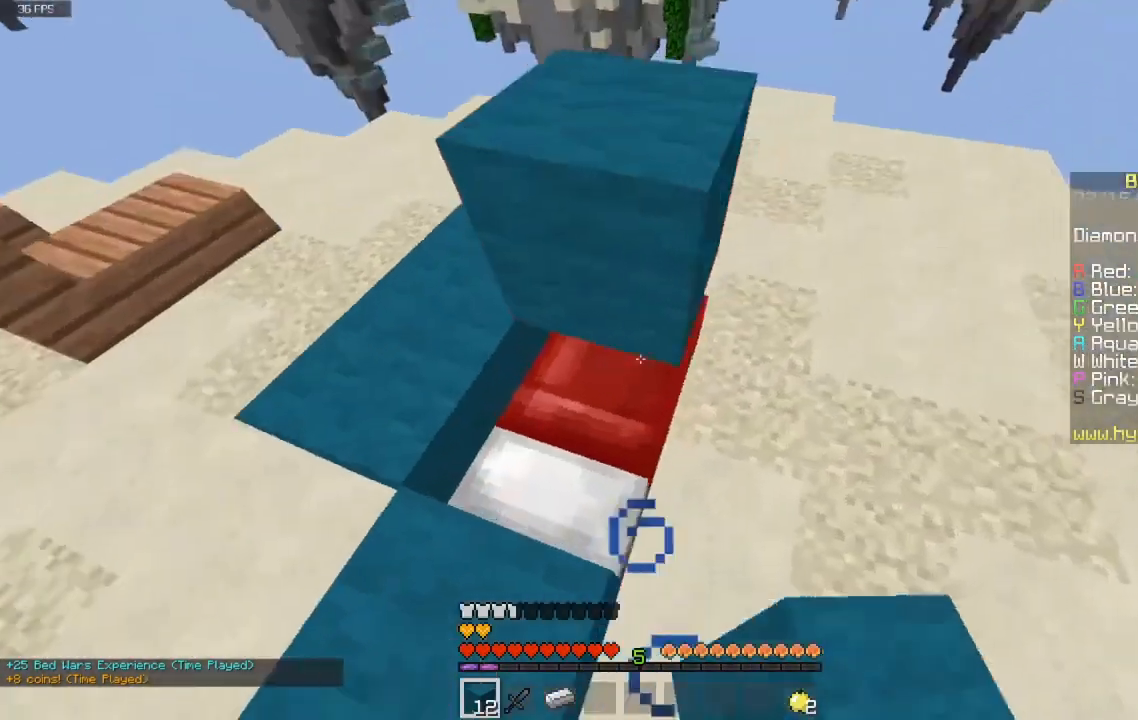
{"keys": ["a", "s"], "mouse": ["right"], "events": [[367, "d", "up"]]}
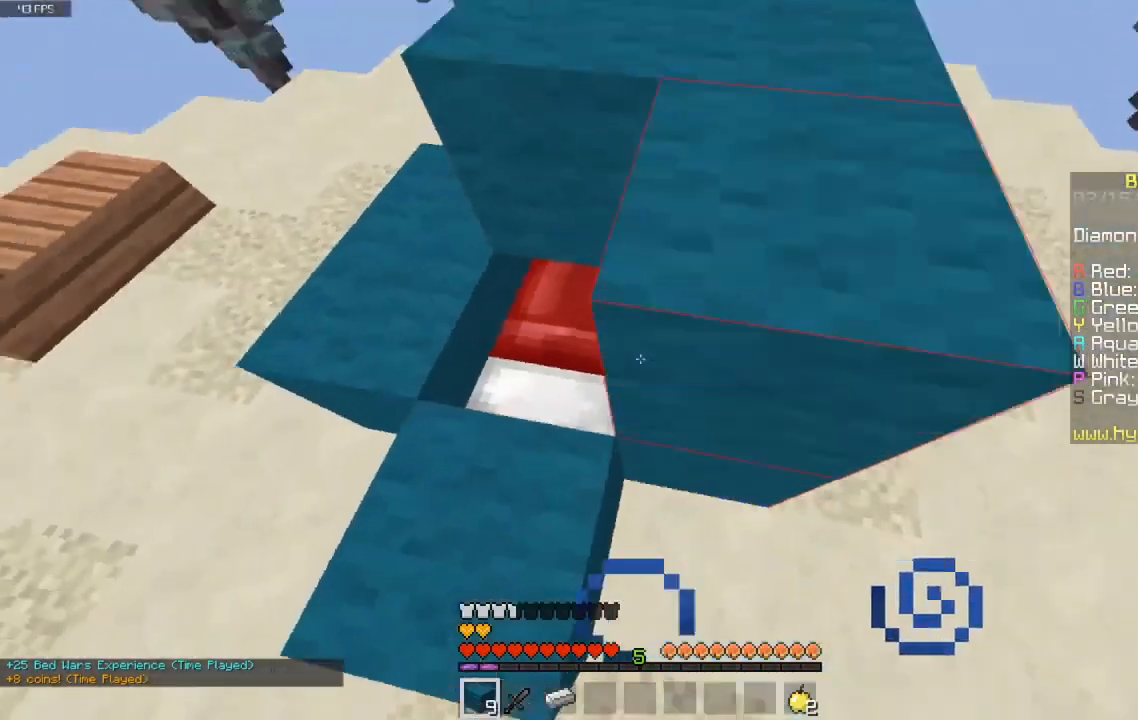
{"keys": ["w"], "mouse": [], "events": [[200, "s", "up"], [267, "space", "down"], [267, "w", "down"], [300, "a", "up"], [300, "mouse_right", "up"], [467, "space", "up"]]}